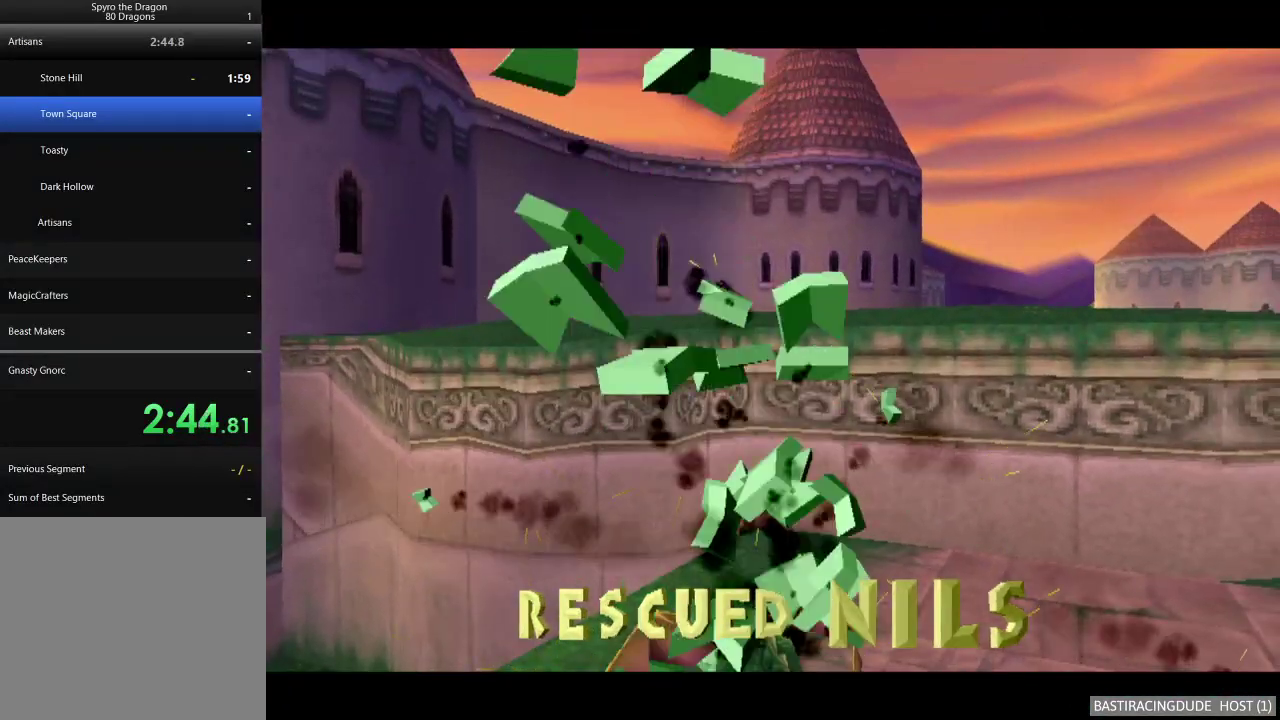
Gameplay with a controller (Xbox layout); each line is a JSON object with the inputs held at the frame after it. "events" lists button and stick changes between this image and that frame as [ms after this image, input, new state], when the widget could be followed in between. Not read: L3 R3.
{"buttons": [], "left_stick": "up-right", "right_stick": "center", "events": [[67, "A", "down"], [117, "A", "up"], [200, "A", "down"], [250, "A", "up"], [333, "A", "down"], [383, "A", "up"], [450, "A", "down"], [500, "A", "up"]]}
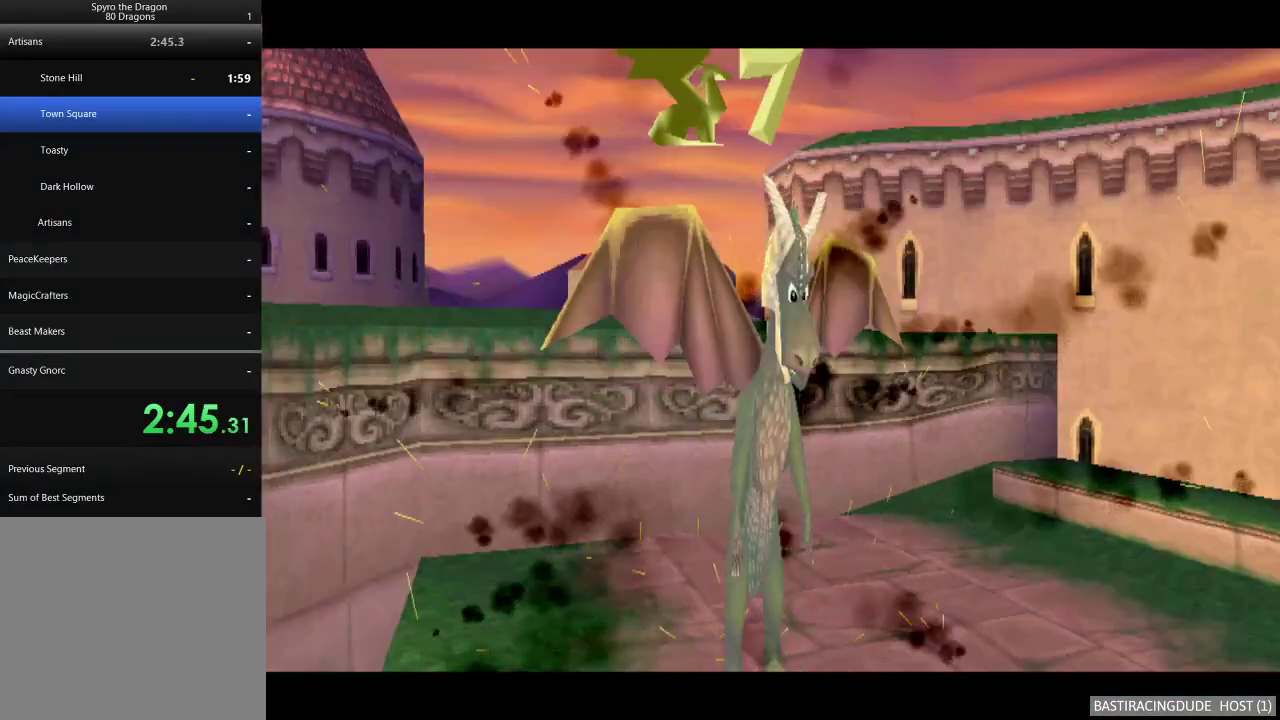
{"buttons": [], "left_stick": "up-right", "right_stick": "center", "events": [[200, "A", "down"], [250, "A", "up"], [317, "A", "down"], [383, "A", "up"]]}
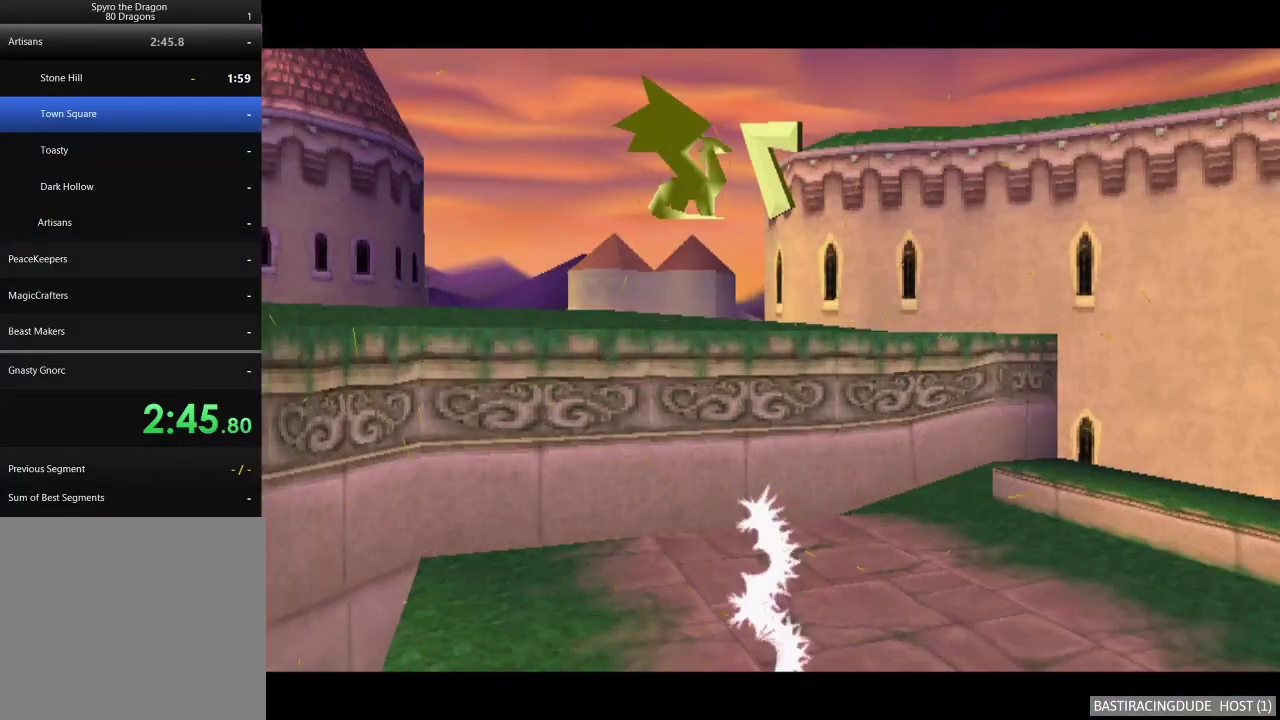
{"buttons": [], "left_stick": "up-right", "right_stick": "center", "events": []}
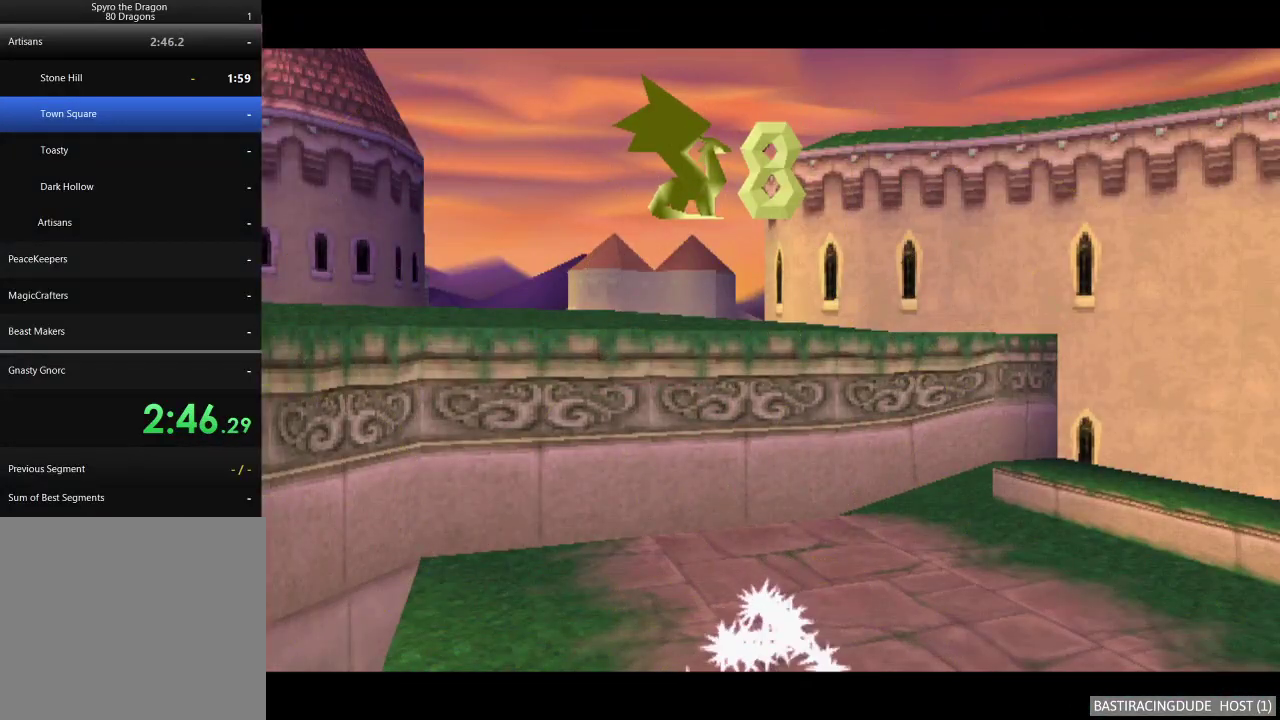
{"buttons": [], "left_stick": "up-right", "right_stick": "center", "events": []}
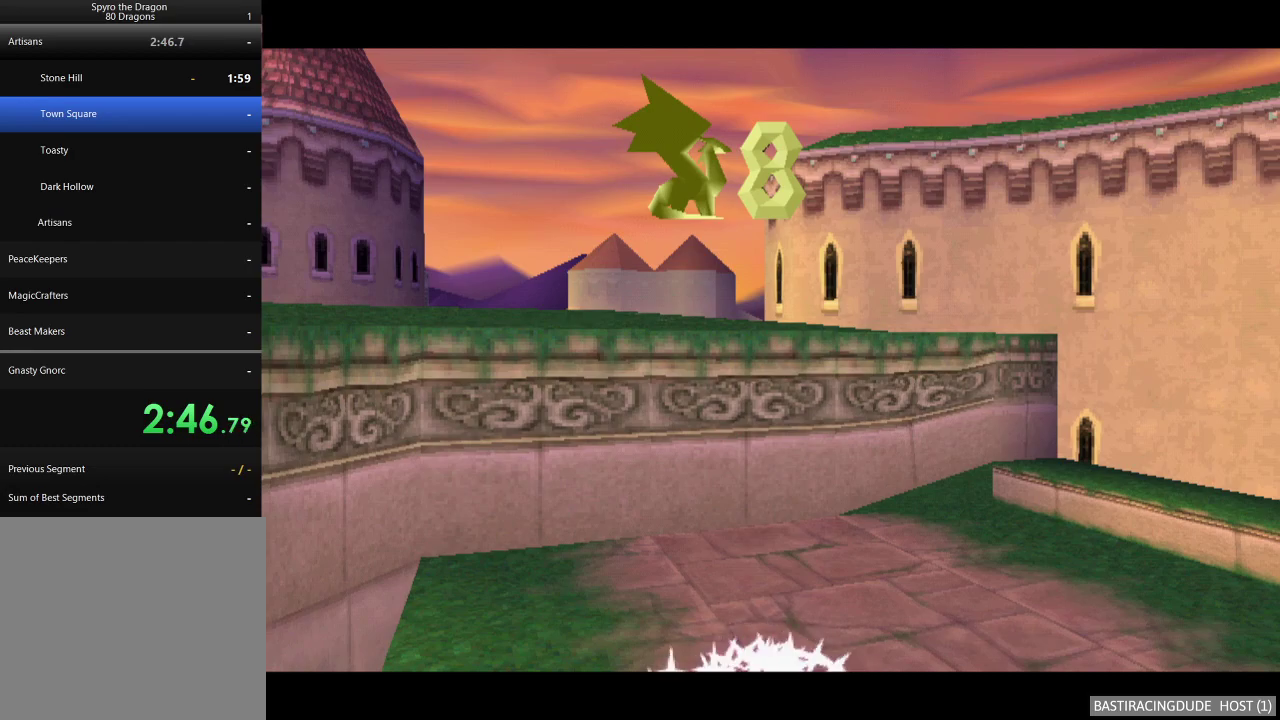
{"buttons": [], "left_stick": "up-right", "right_stick": "center", "events": []}
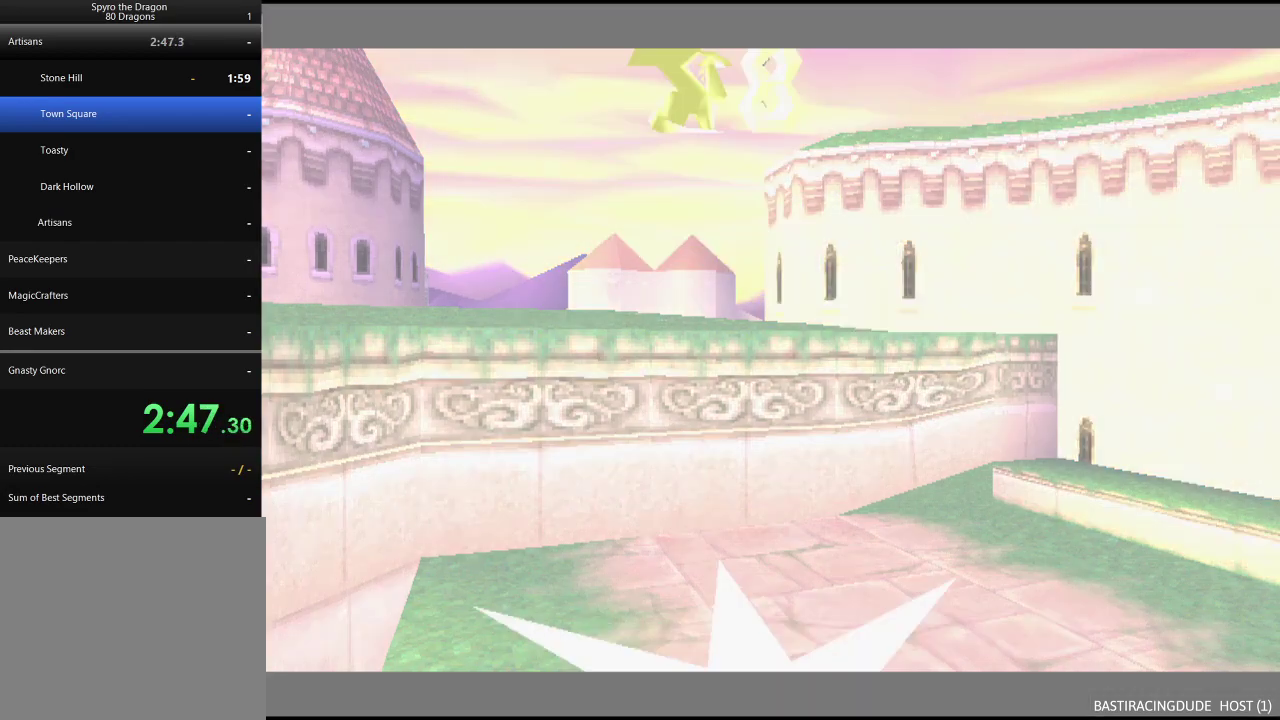
{"buttons": [], "left_stick": "up-right", "right_stick": "center", "events": []}
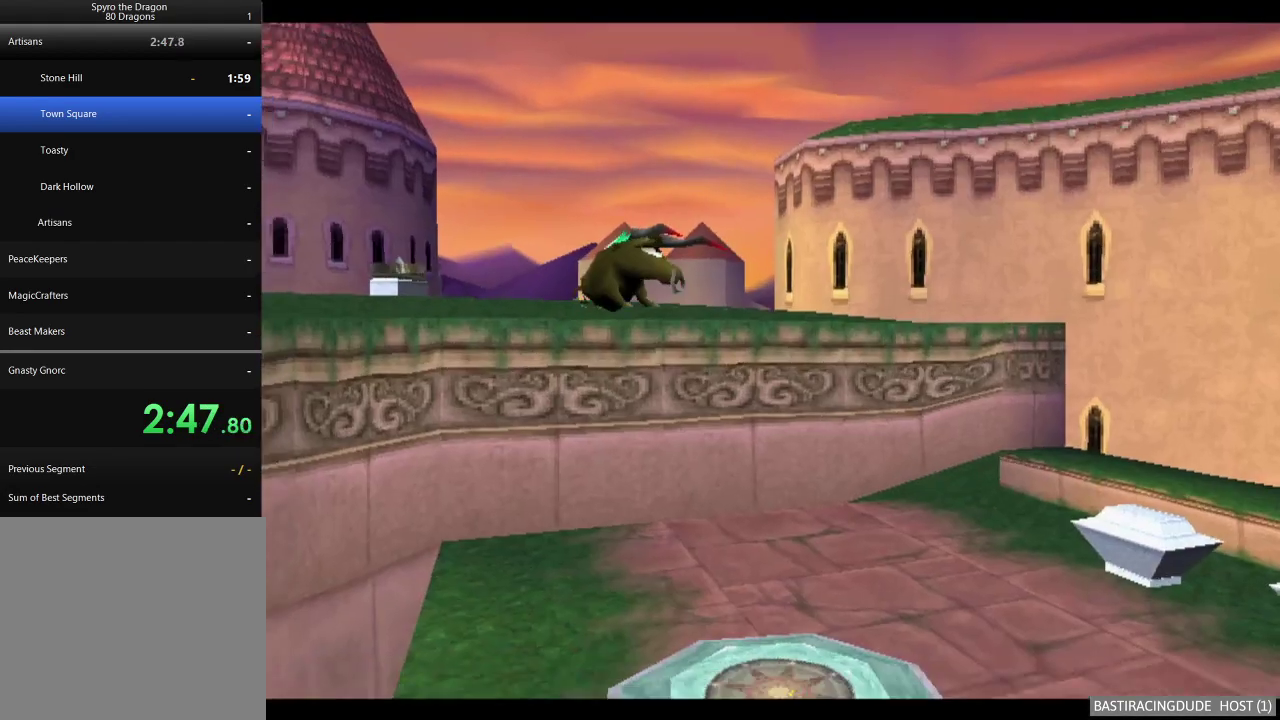
{"buttons": [], "left_stick": "up-right", "right_stick": "center", "events": []}
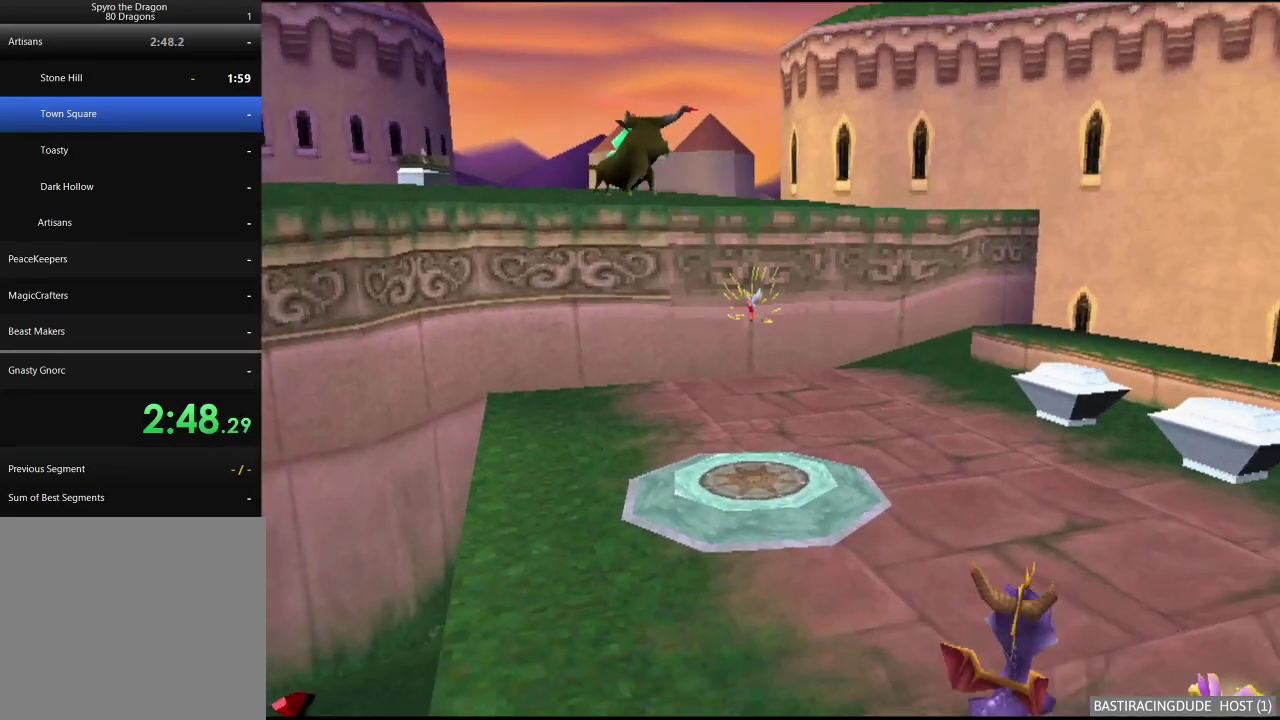
{"buttons": [], "left_stick": "up-left", "right_stick": "center", "events": [[233, "left_stick", "up"], [450, "left_stick", "up-left"]]}
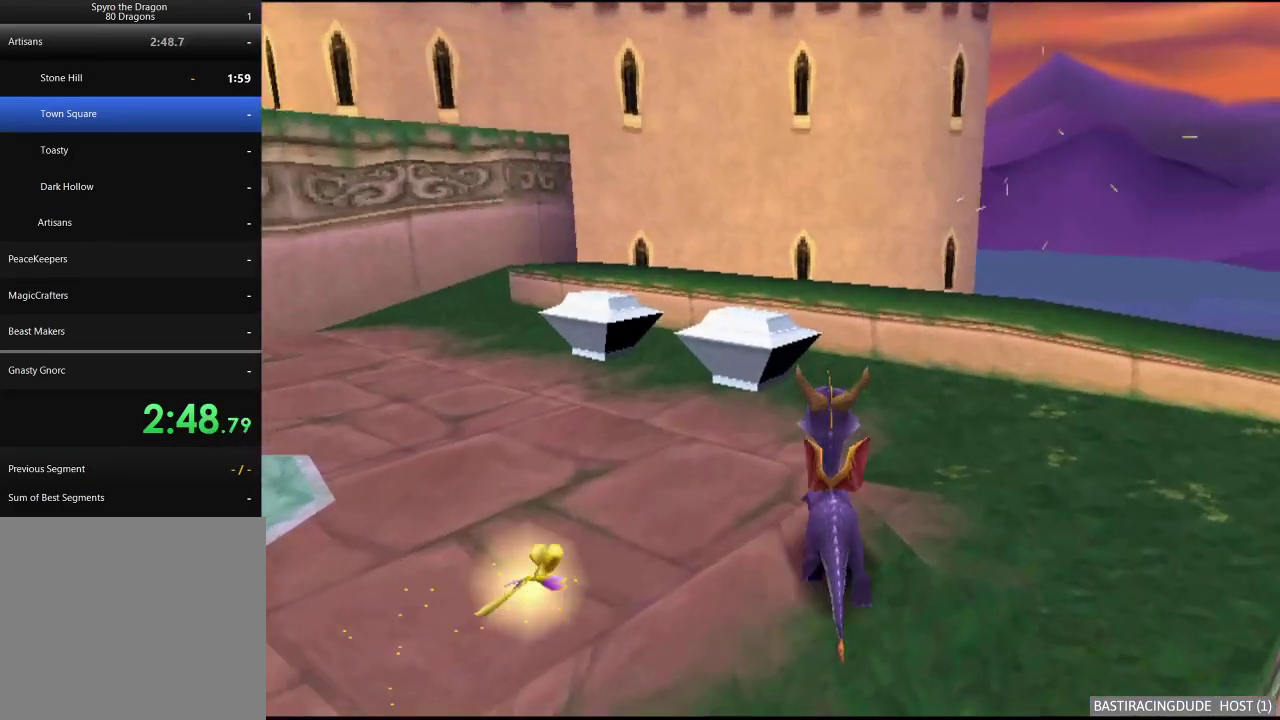
{"buttons": ["X"], "left_stick": "center", "right_stick": "center", "events": [[17, "X", "down"], [50, "left_stick", "center"], [233, "left_stick", "left"], [450, "left_stick", "center"]]}
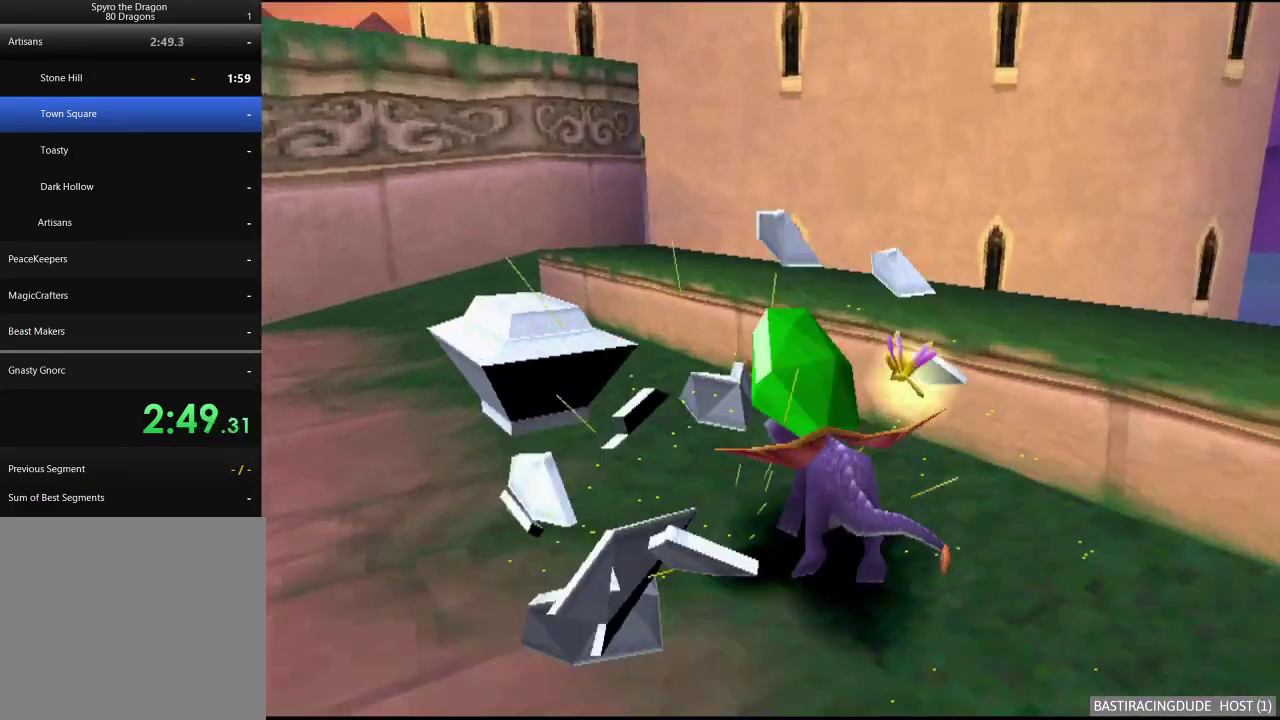
{"buttons": [], "left_stick": "up-right", "right_stick": "center", "events": [[83, "left_stick", "up-right"], [200, "X", "up"], [250, "A", "down"], [433, "A", "up"]]}
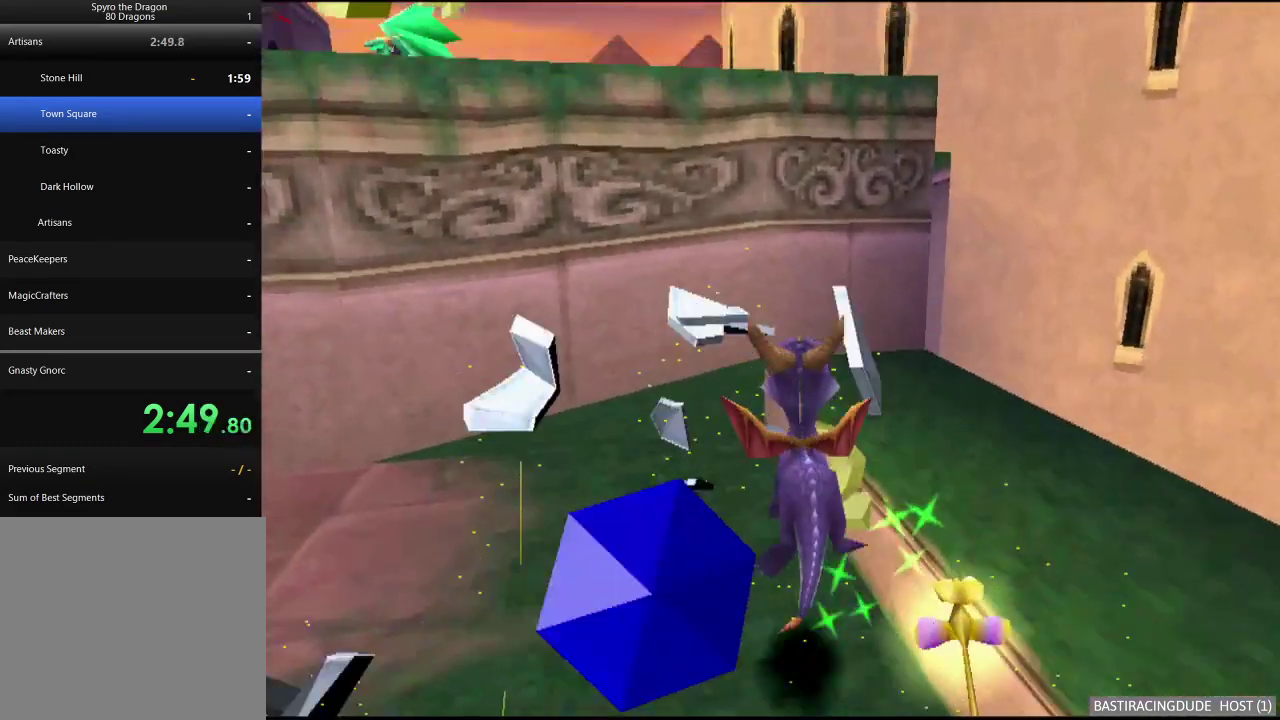
{"buttons": [], "left_stick": "up-right", "right_stick": "center", "events": [[317, "left_stick", "up"], [383, "left_stick", "up-right"]]}
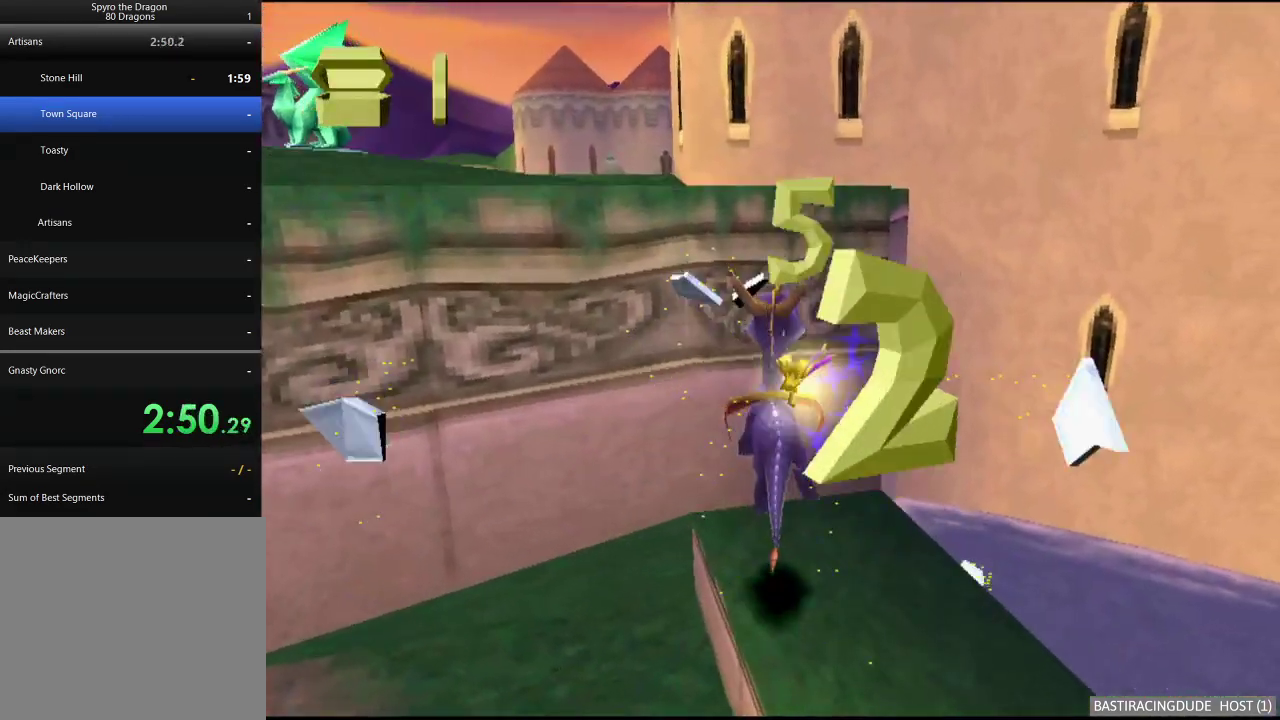
{"buttons": ["A"], "left_stick": "left", "right_stick": "center", "events": [[133, "A", "down"], [250, "left_stick", "up"], [317, "left_stick", "up-left"], [367, "left_stick", "left"]]}
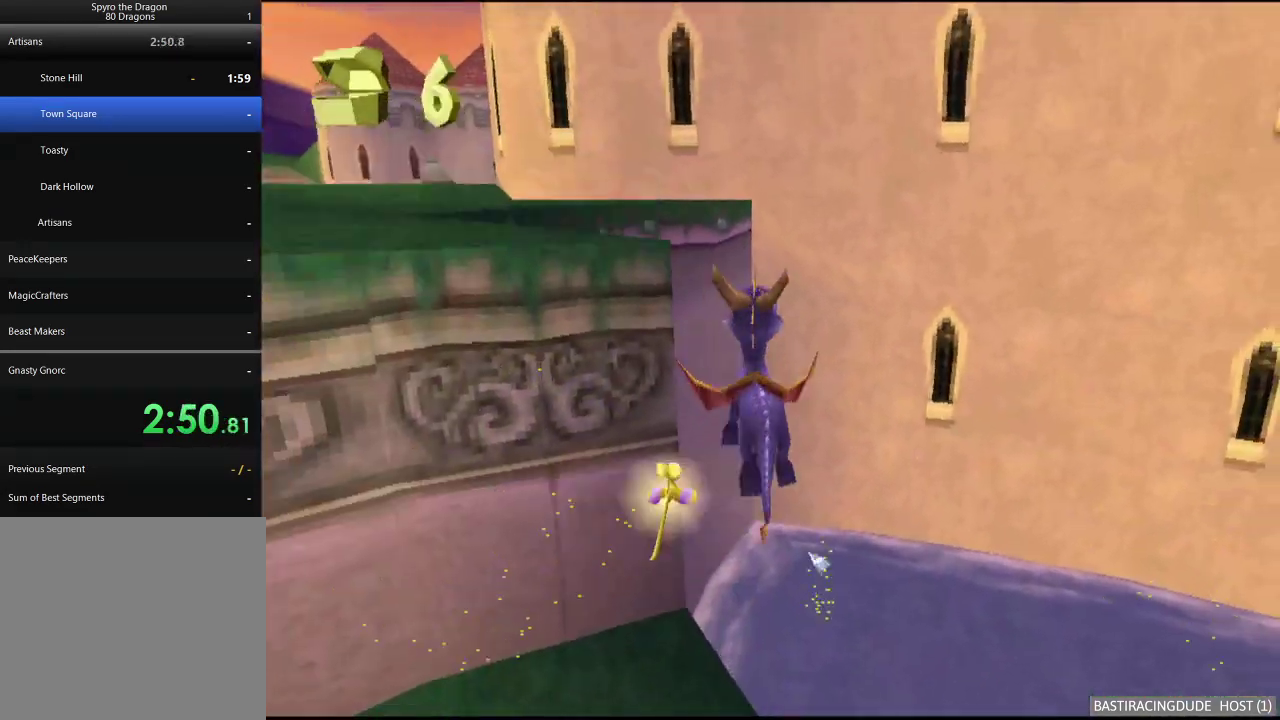
{"buttons": ["A", "X"], "left_stick": "right", "right_stick": "center", "events": [[83, "left_stick", "down-left"], [200, "A", "up"], [267, "X", "down"], [300, "left_stick", "center"], [383, "left_stick", "right"], [483, "A", "down"]]}
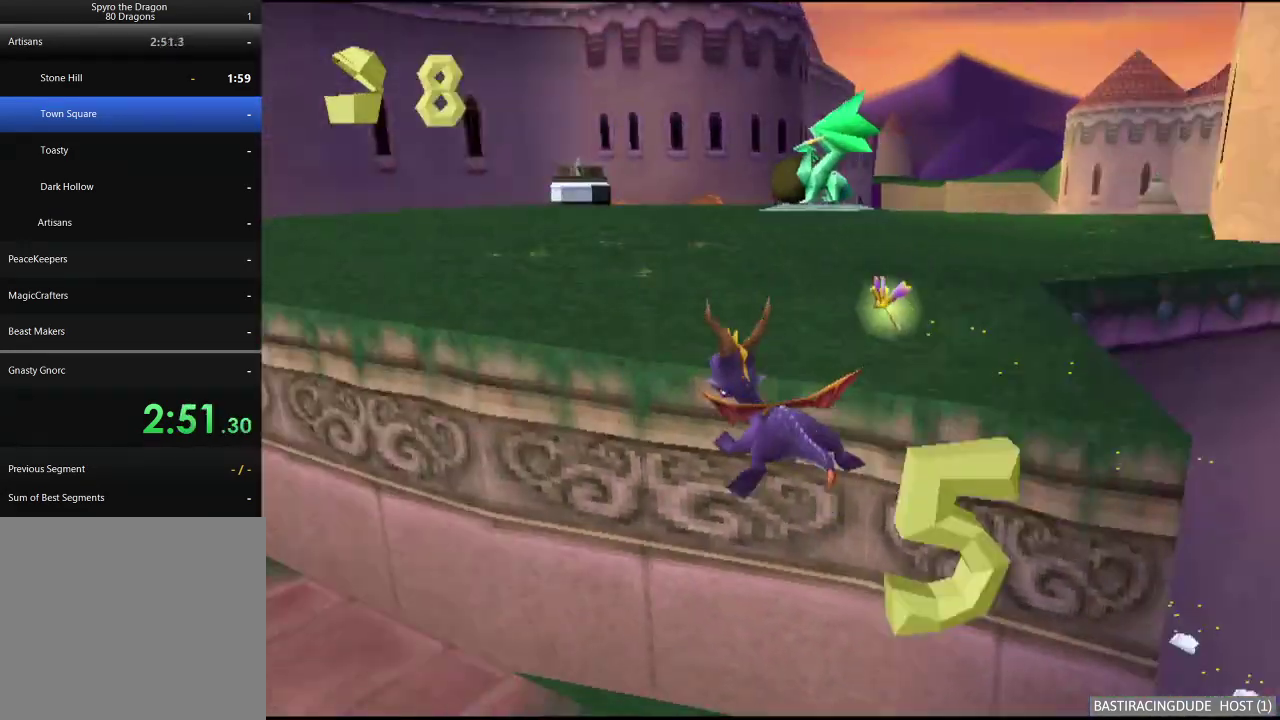
{"buttons": [], "left_stick": "right", "right_stick": "center", "events": [[117, "A", "up"], [450, "X", "up"]]}
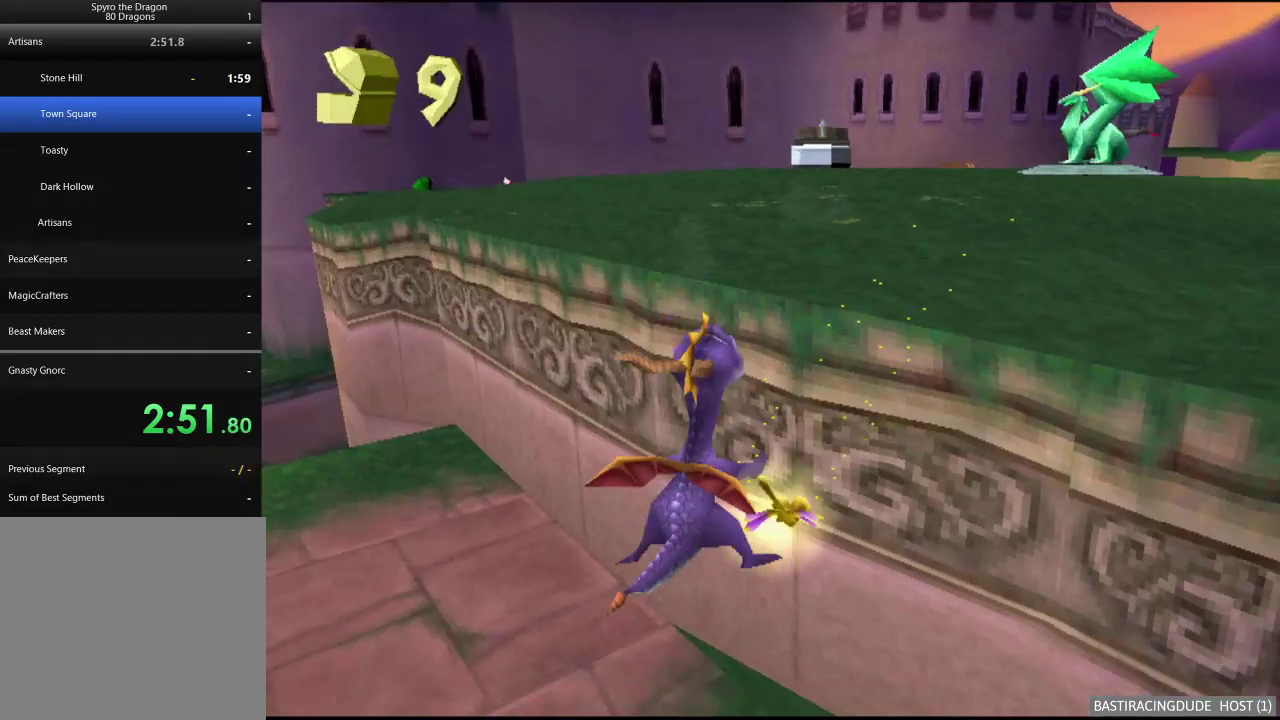
{"buttons": ["A"], "left_stick": "right", "right_stick": "center", "events": [[417, "A", "down"]]}
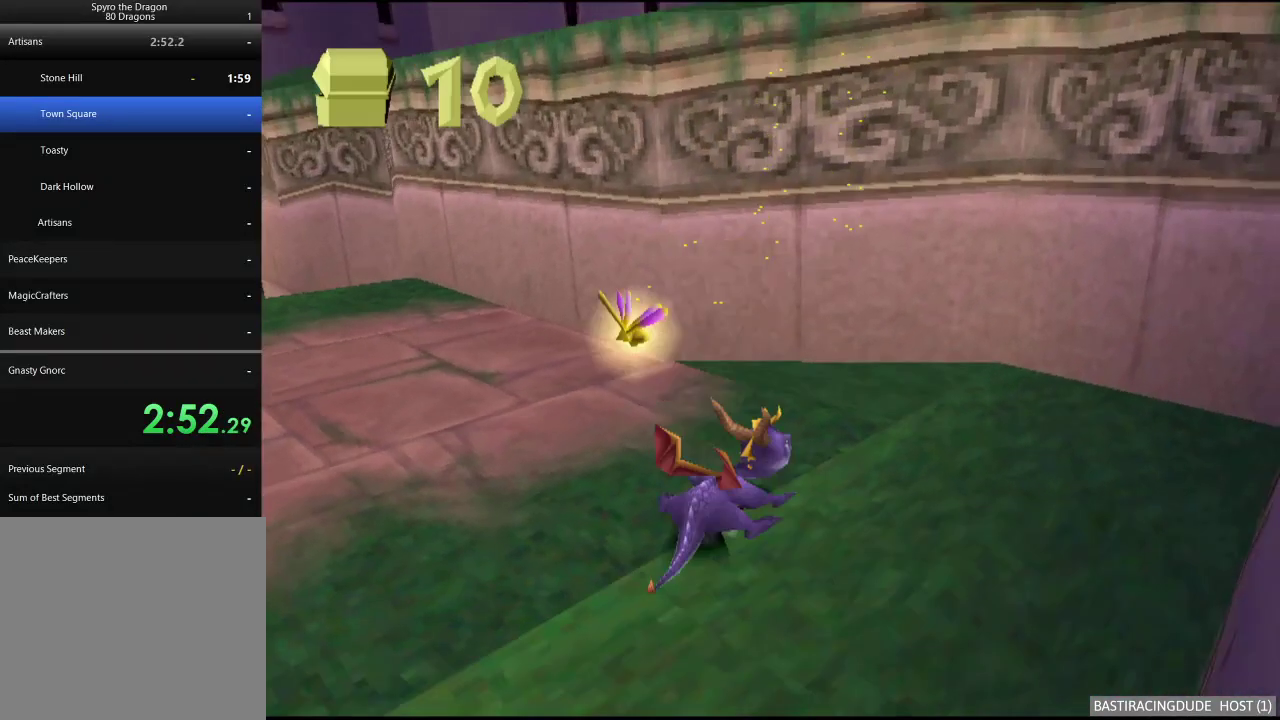
{"buttons": [], "left_stick": "up-right", "right_stick": "center", "events": [[83, "A", "up"], [233, "left_stick", "up-right"]]}
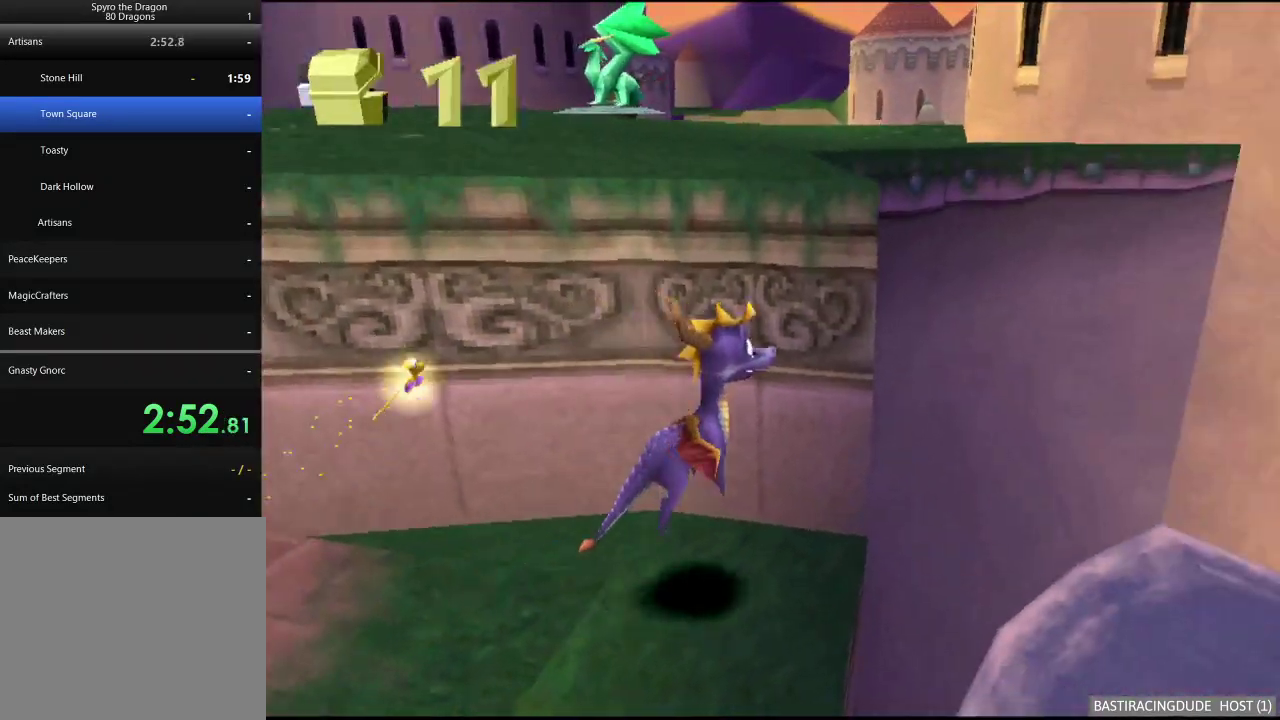
{"buttons": ["A"], "left_stick": "up-left", "right_stick": "center", "events": [[233, "A", "down"], [383, "left_stick", "up"], [450, "left_stick", "up-left"]]}
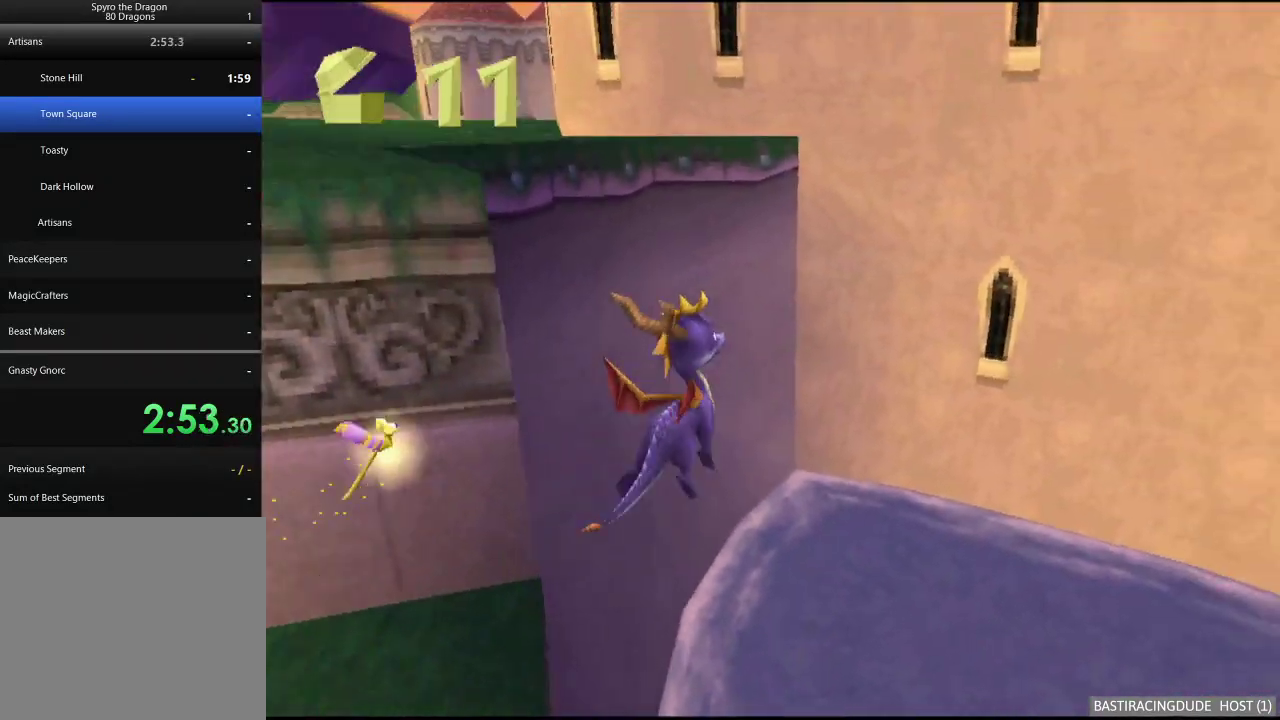
{"buttons": ["X"], "left_stick": "down-left", "right_stick": "center", "events": [[17, "left_stick", "left"], [233, "left_stick", "down-left"], [300, "A", "up"], [367, "X", "down"], [383, "left_stick", "left"], [433, "left_stick", "down-left"]]}
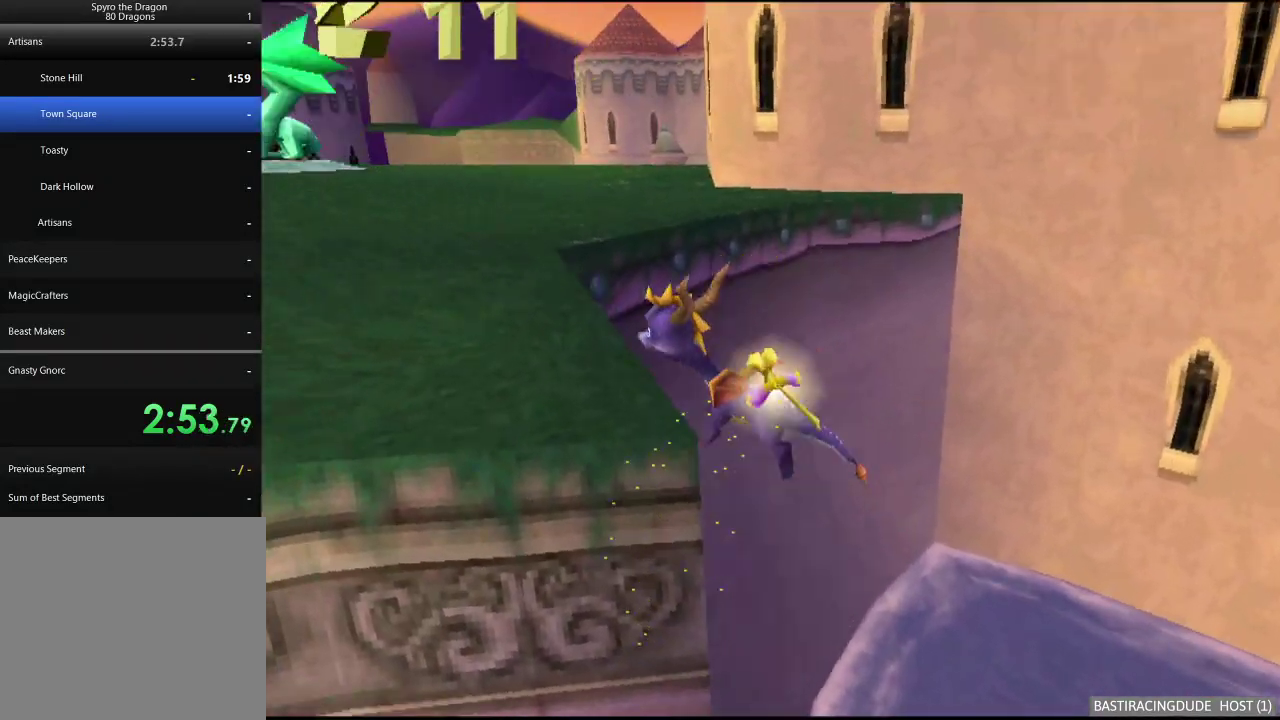
{"buttons": ["X"], "left_stick": "center", "right_stick": "center", "events": [[83, "A", "down"], [167, "left_stick", "right"], [233, "A", "up"], [367, "left_stick", "center"]]}
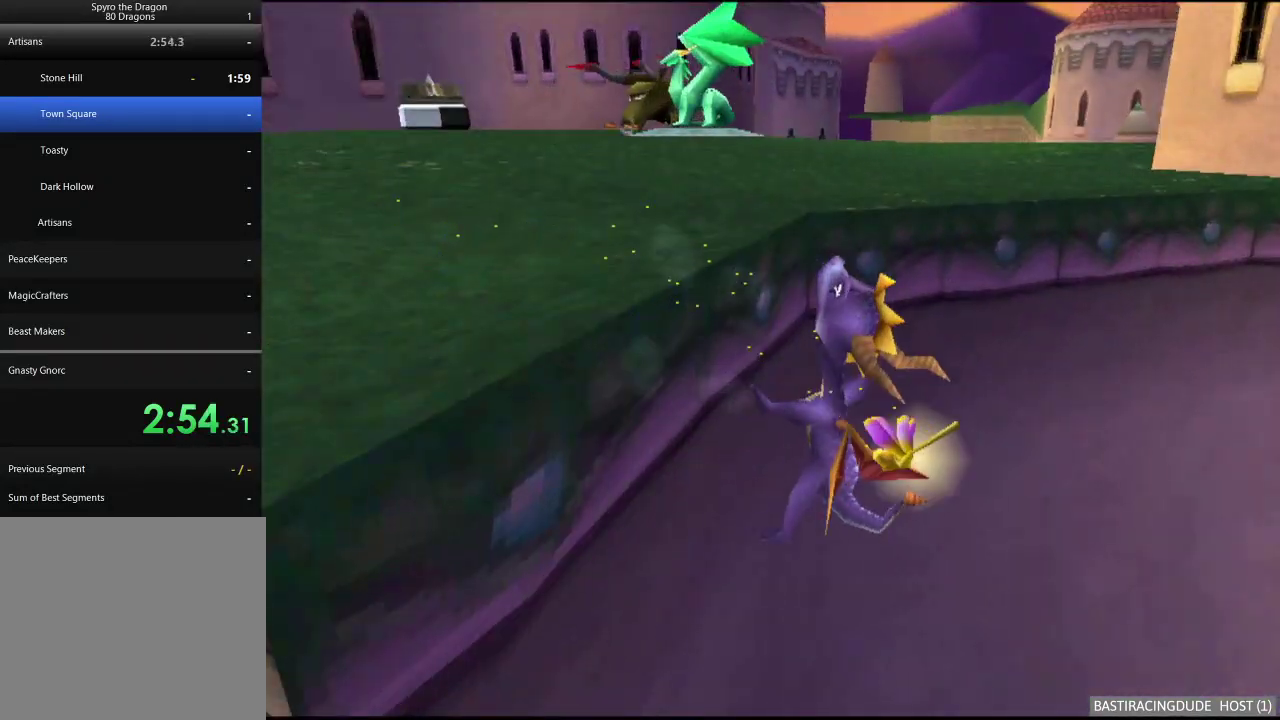
{"buttons": ["A", "X"], "left_stick": "left", "right_stick": "center", "events": [[100, "left_stick", "left"], [183, "A", "down"], [333, "A", "up"], [350, "X", "up"], [417, "A", "down"], [417, "X", "down"]]}
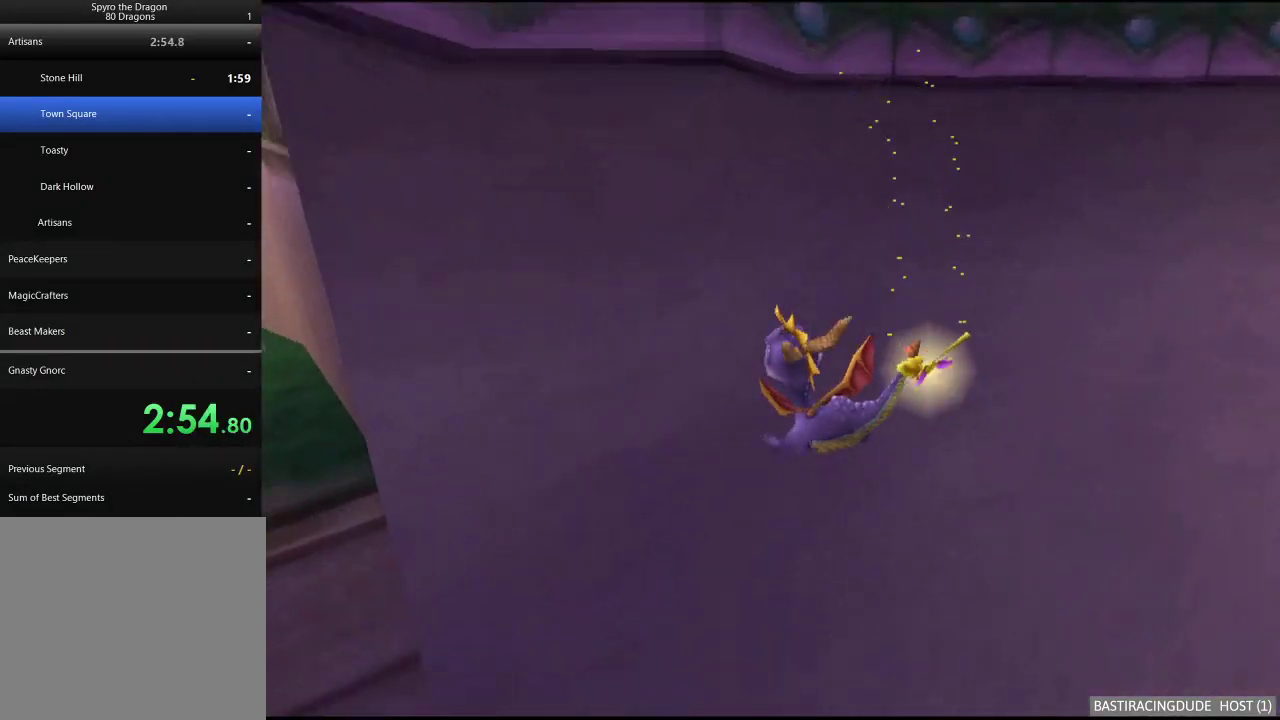
{"buttons": ["X"], "left_stick": "left", "right_stick": "center", "events": [[83, "A", "up"], [83, "X", "up"], [150, "A", "down"], [167, "X", "down"], [283, "A", "up"], [383, "A", "down"], [500, "A", "up"]]}
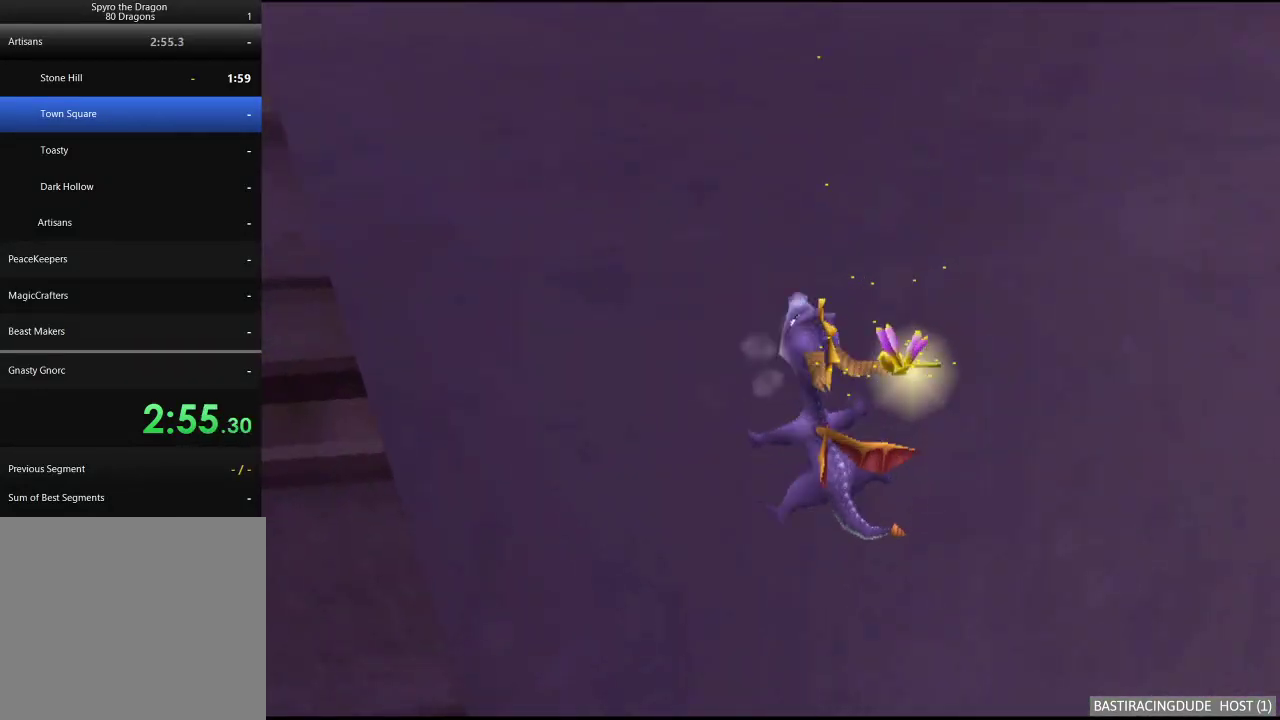
{"buttons": ["X"], "left_stick": "left", "right_stick": "center", "events": [[17, "X", "up"], [117, "X", "down"]]}
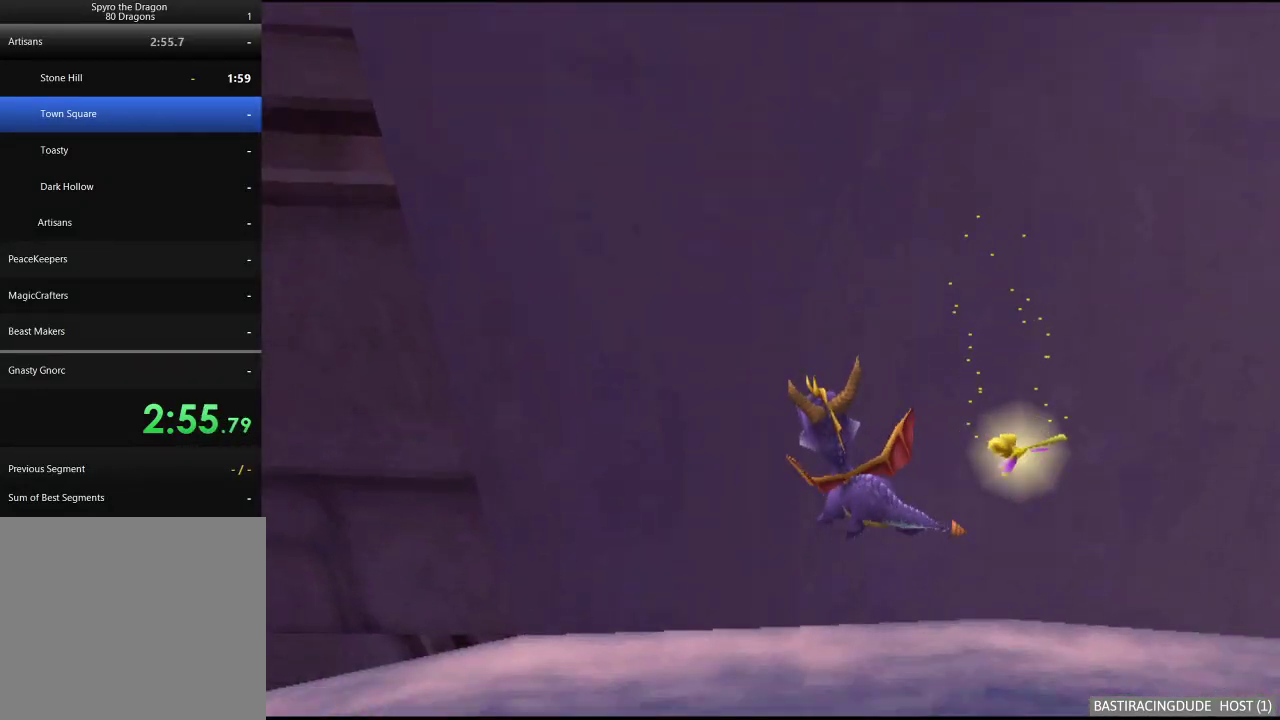
{"buttons": ["X"], "left_stick": "left", "right_stick": "center", "events": [[117, "A", "down"], [267, "A", "up"]]}
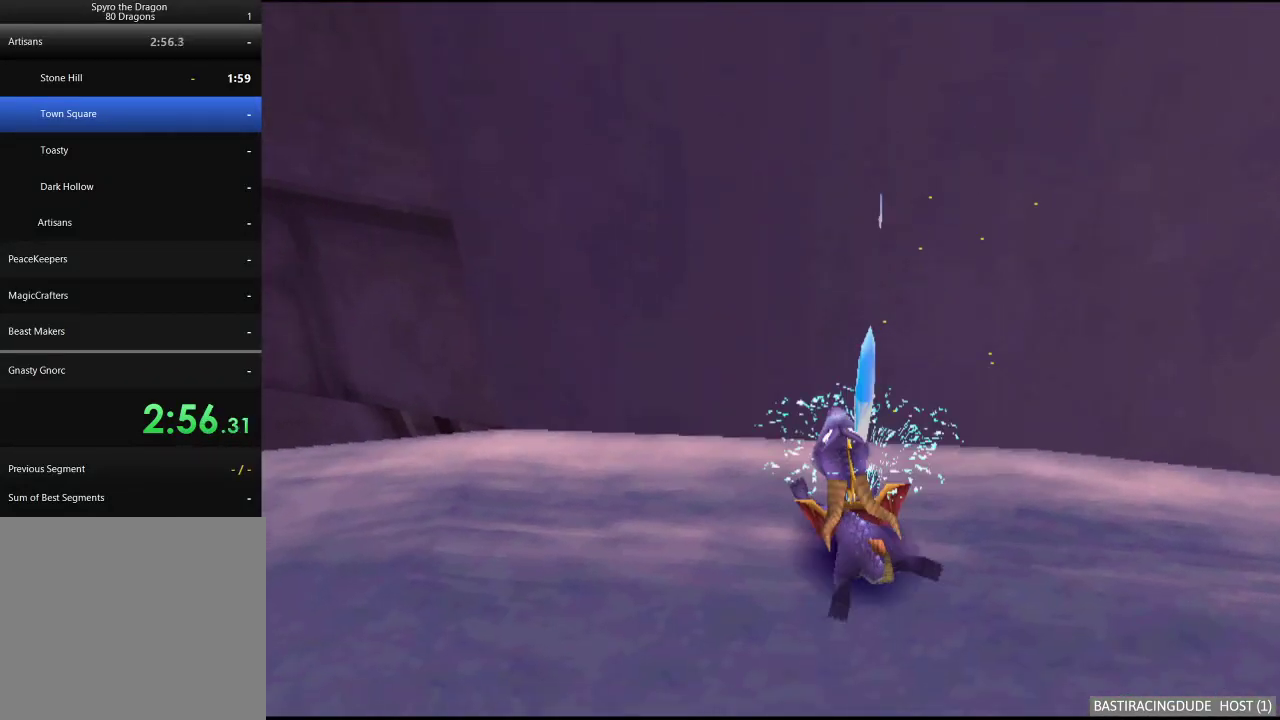
{"buttons": [], "left_stick": "right", "right_stick": "center", "events": [[50, "X", "up"], [100, "left_stick", "center"], [200, "X", "down"], [250, "A", "down"], [417, "A", "up"], [417, "X", "up"], [467, "left_stick", "right"]]}
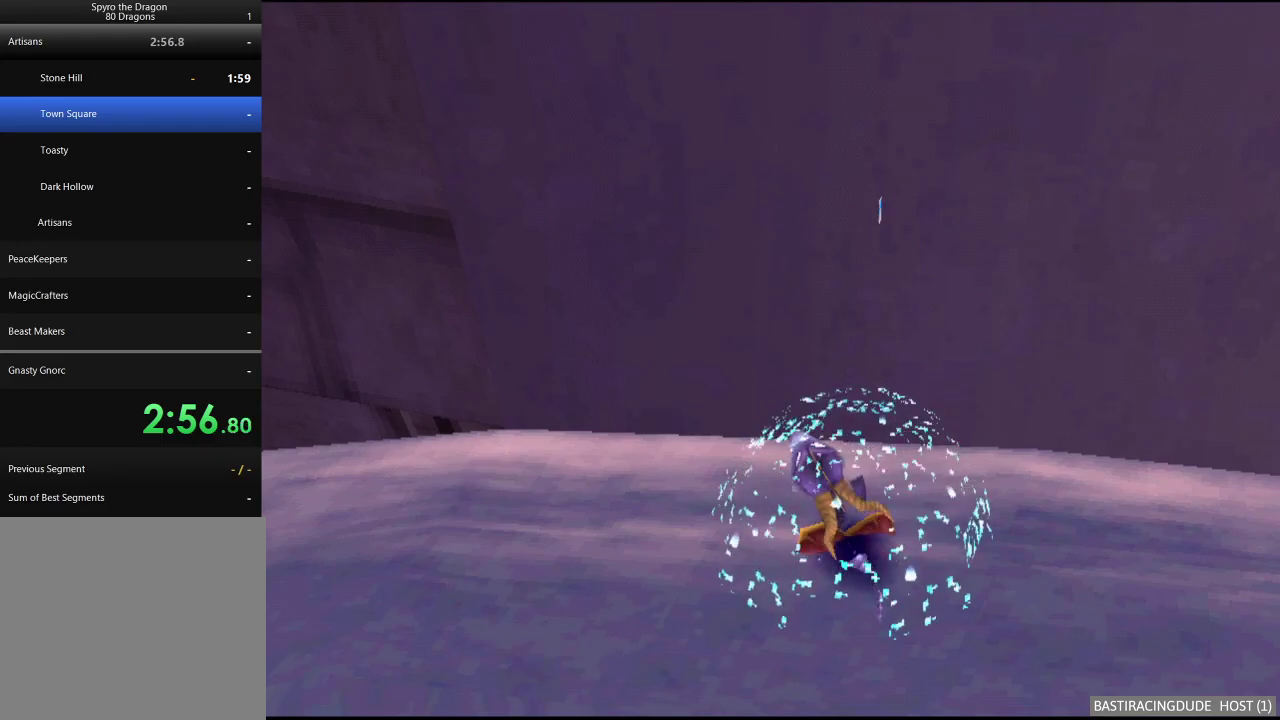
{"buttons": [], "left_stick": "center", "right_stick": "center", "events": [[317, "left_stick", "center"]]}